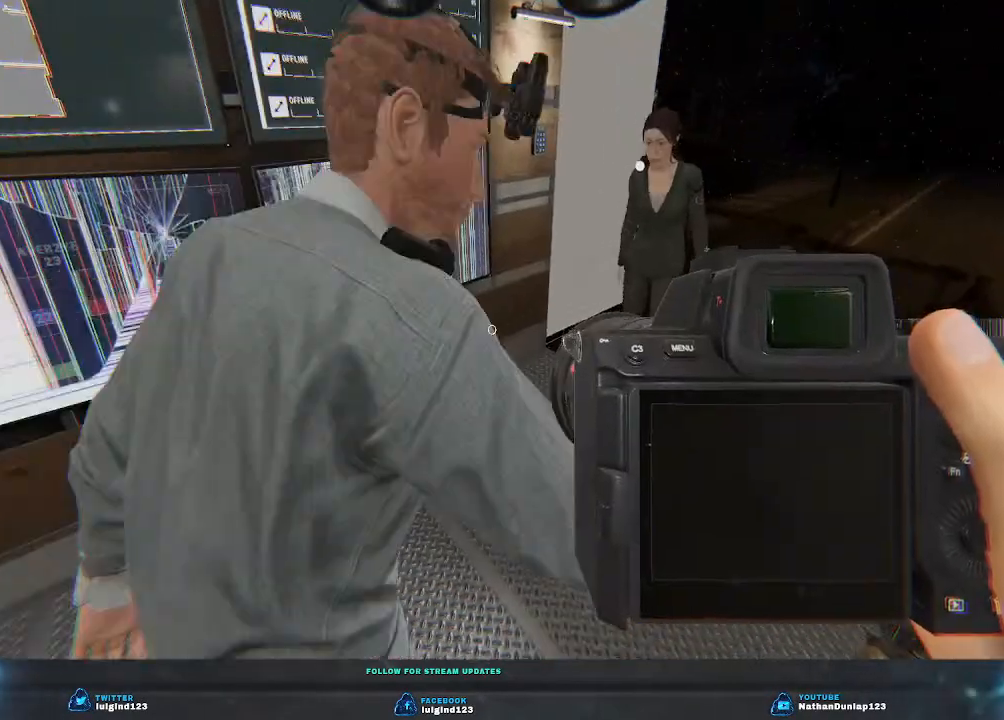
Gameplay with keyboard; each line is a JSON object with the keys held at the frame after it. "events" lists presses ("down") and releases ("up") of "a", "ctrl", "d", "e", "f", "q", "r", "s", "shift", "space", "tab" and "w" between this image and that frame as [ms after this image, input, new state], when the widget could be followed in between. No other keys are recorded. Mouse input is not recorded.
{"keys": ["w"], "events": [[267, "w", "down"]]}
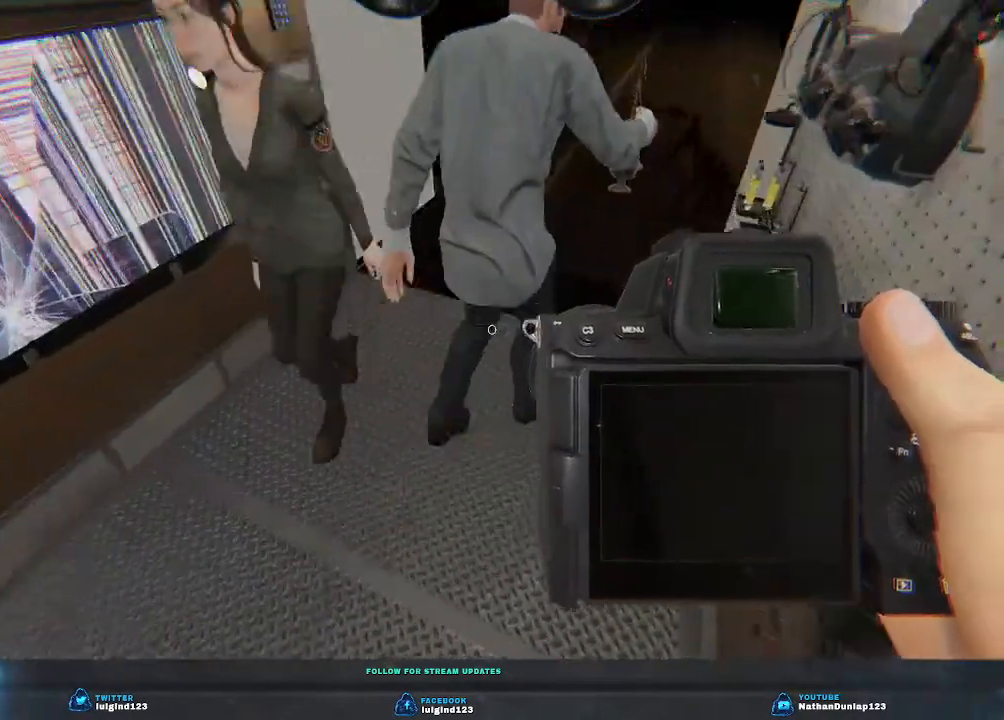
{"keys": ["w"], "events": []}
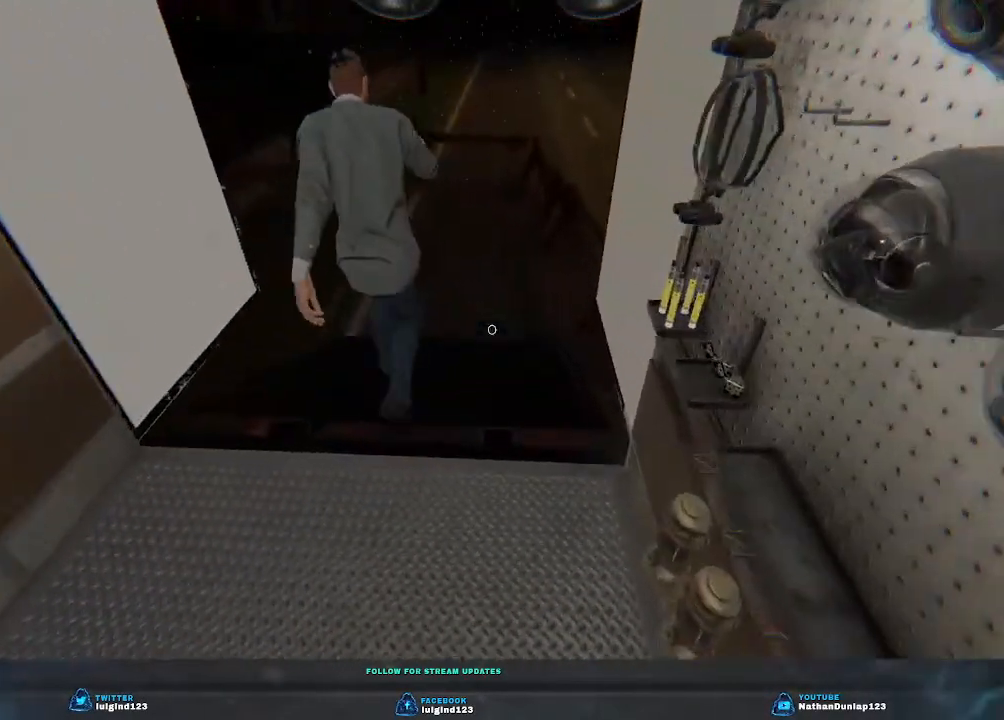
{"keys": [], "events": [[433, "w", "up"]]}
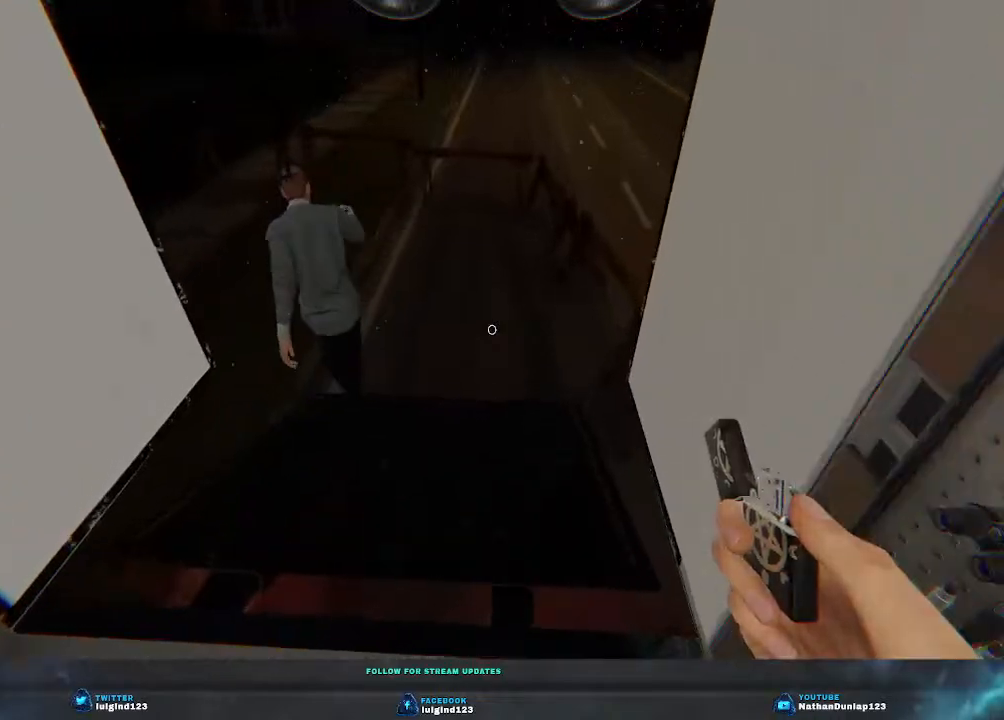
{"keys": ["d", "w"], "events": [[433, "d", "down"], [467, "w", "down"]]}
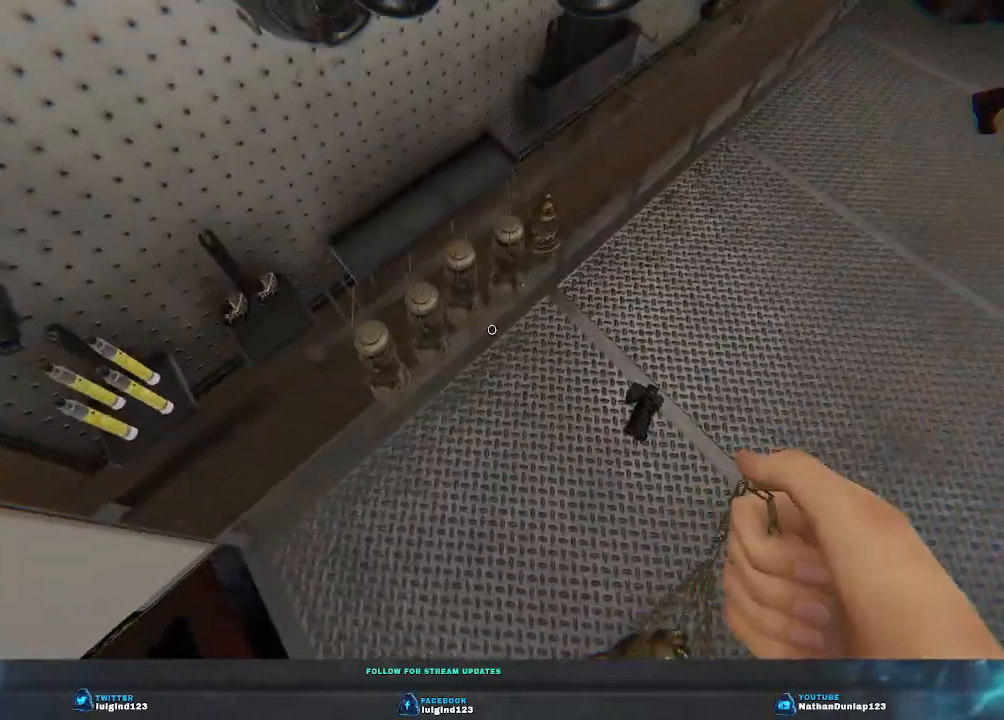
{"keys": [], "events": [[267, "d", "up"], [333, "w", "up"]]}
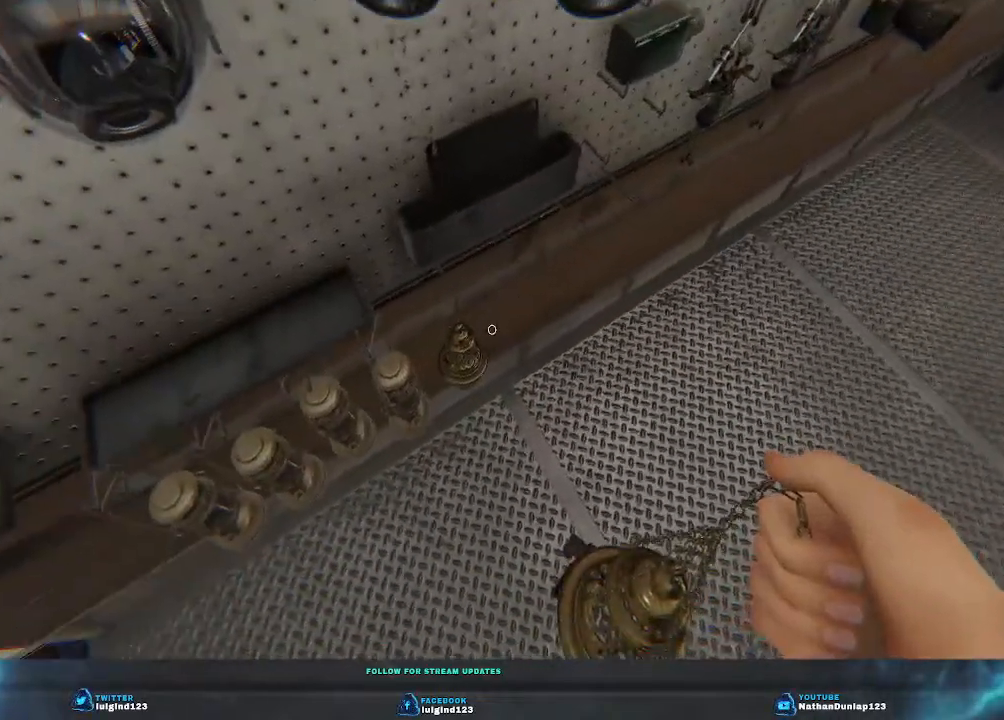
{"keys": ["shift", "w"], "events": [[133, "e", "down"], [300, "e", "up"], [400, "w", "down"], [433, "shift", "down"]]}
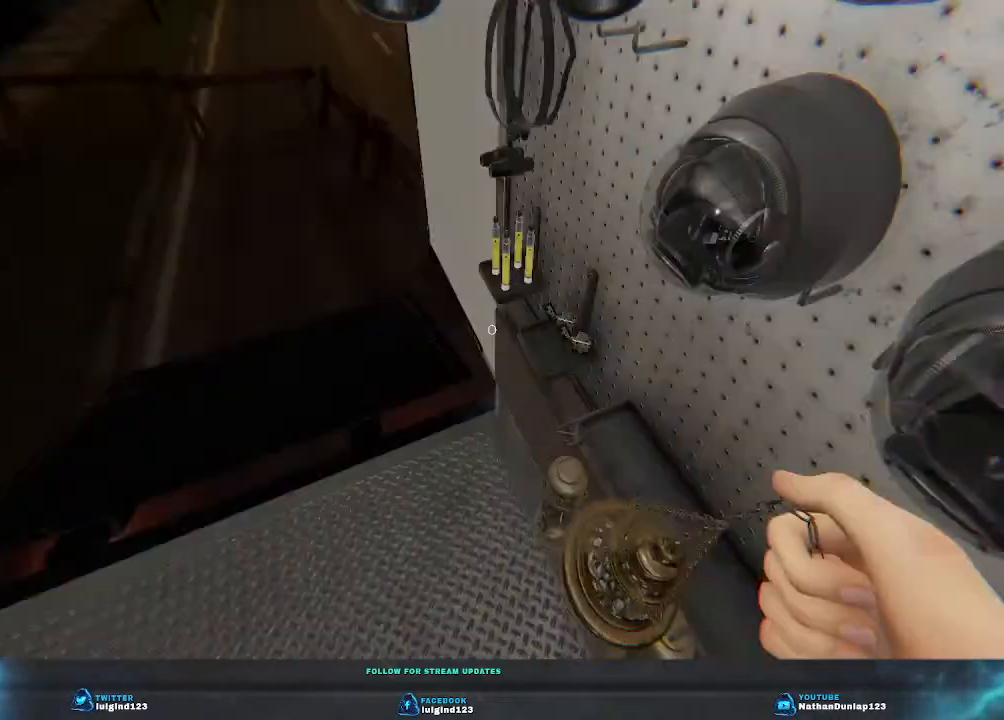
{"keys": ["shift", "w"], "events": []}
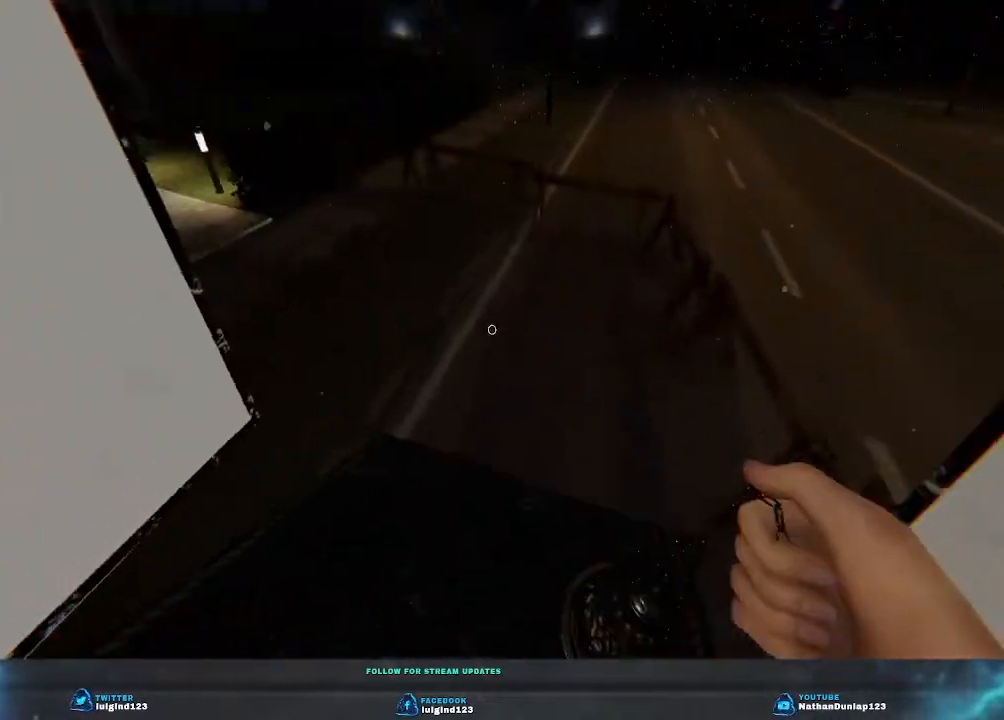
{"keys": ["shift", "w"], "events": []}
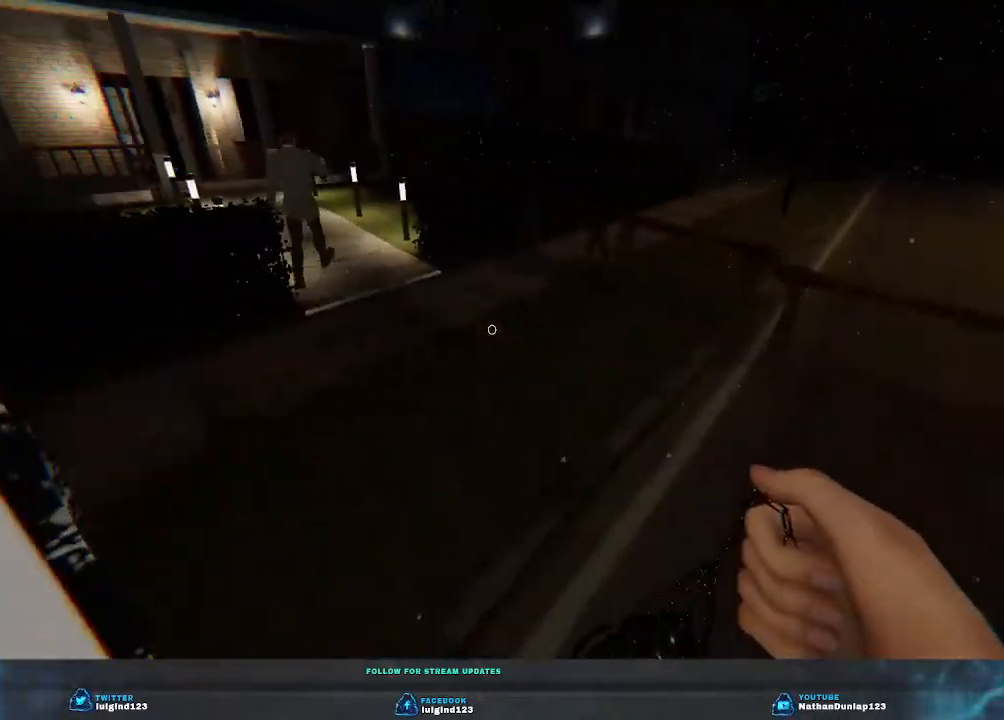
{"keys": ["shift", "w"], "events": []}
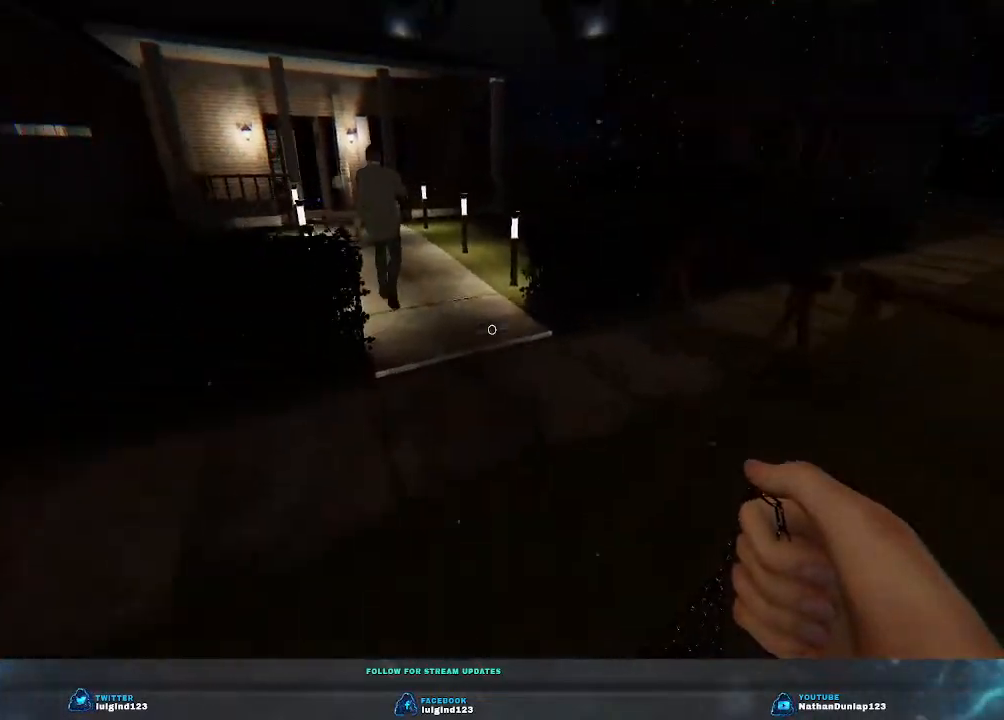
{"keys": ["shift", "w"], "events": []}
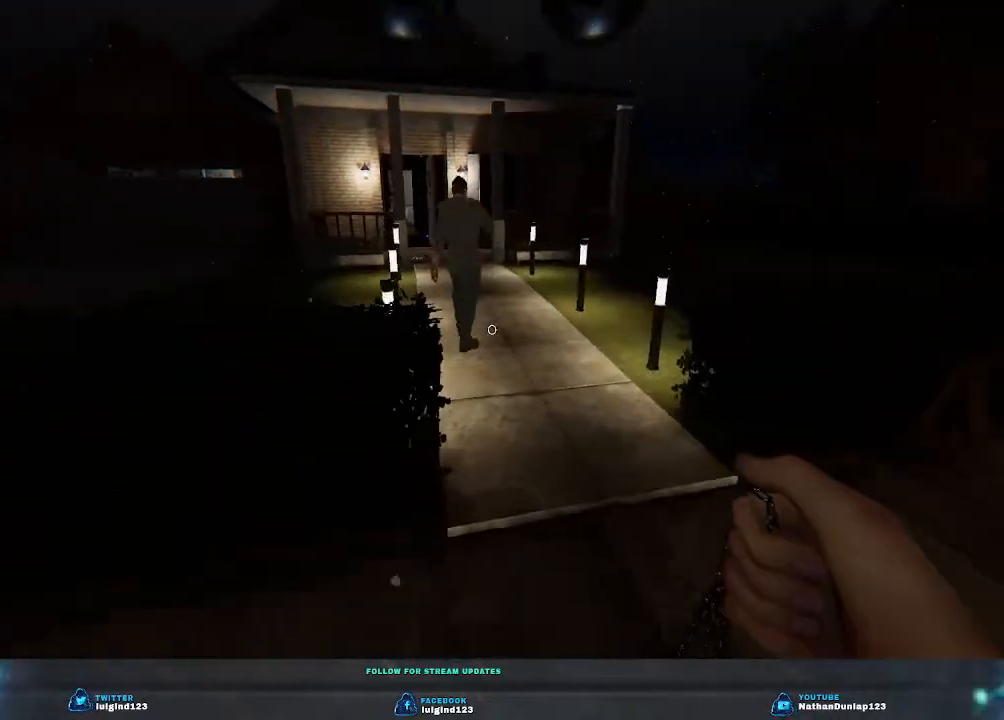
{"keys": ["shift", "w"], "events": []}
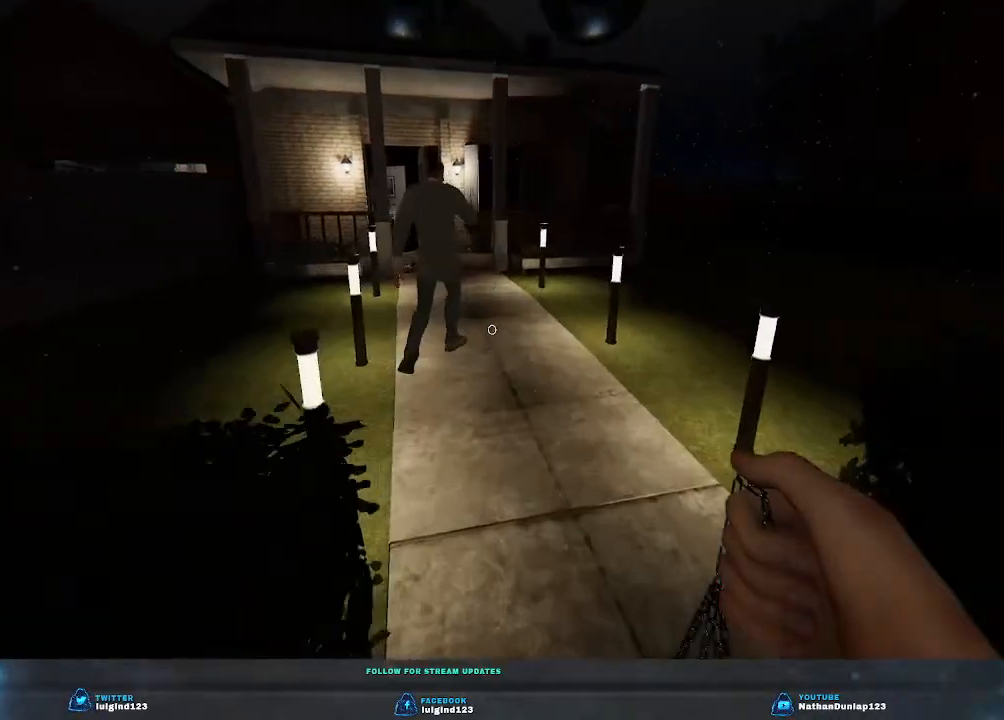
{"keys": ["shift", "w"], "events": []}
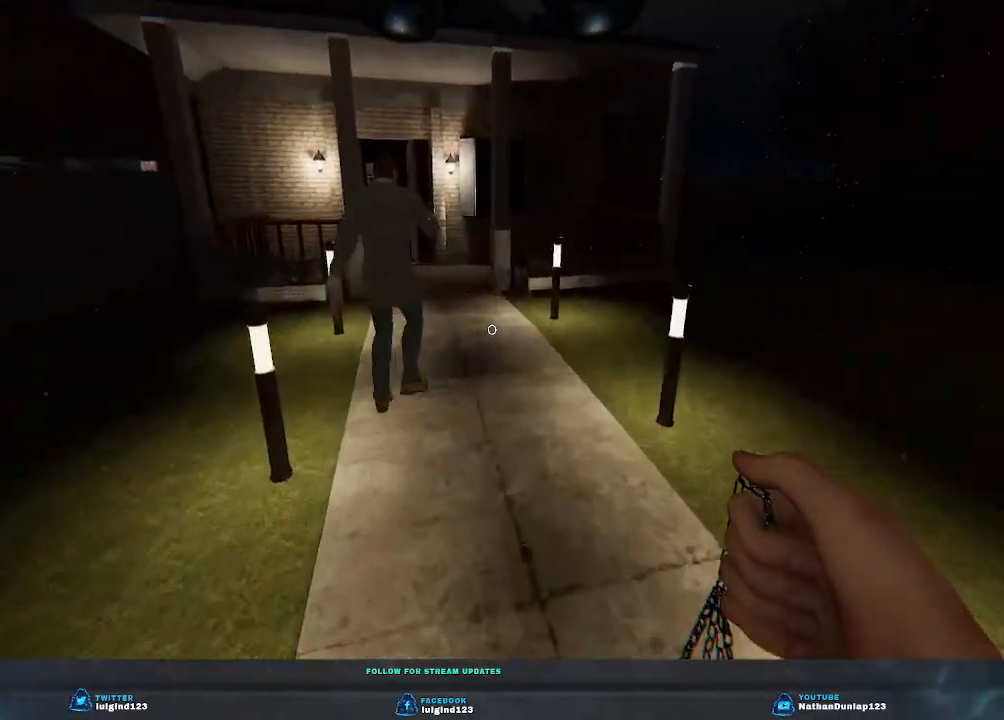
{"keys": ["w"], "events": [[467, "shift", "up"]]}
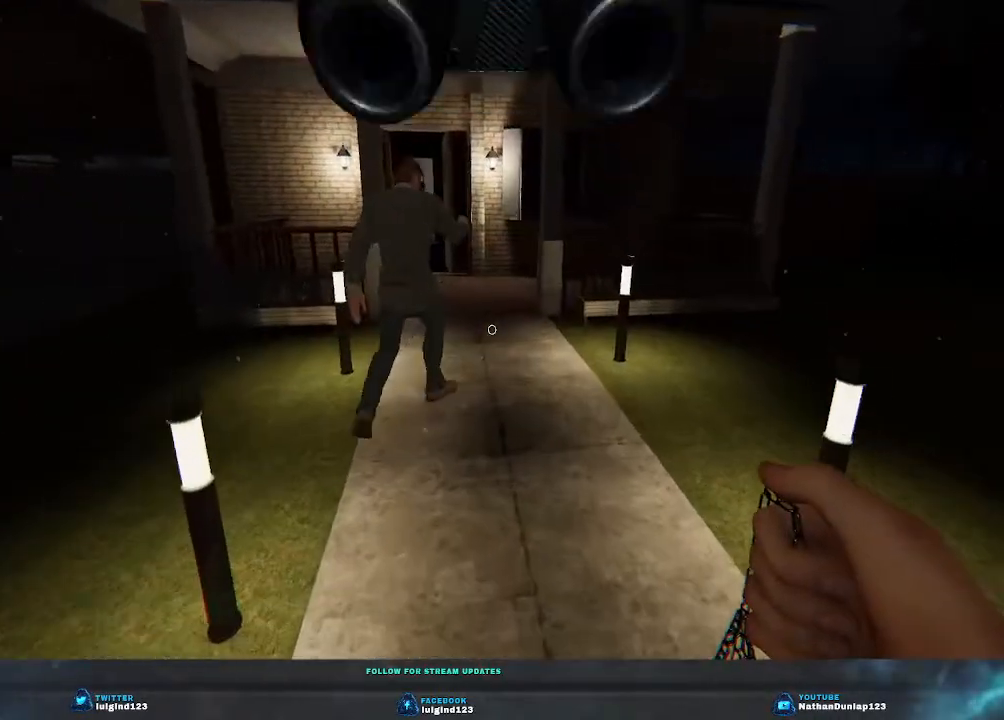
{"keys": ["w"], "events": []}
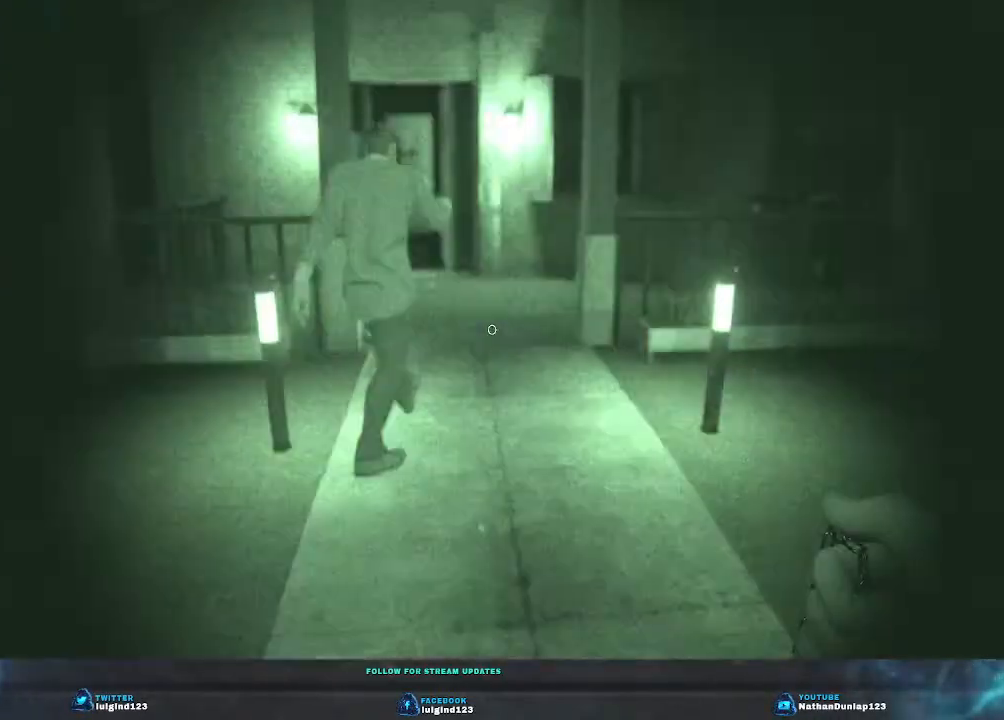
{"keys": ["w"], "events": []}
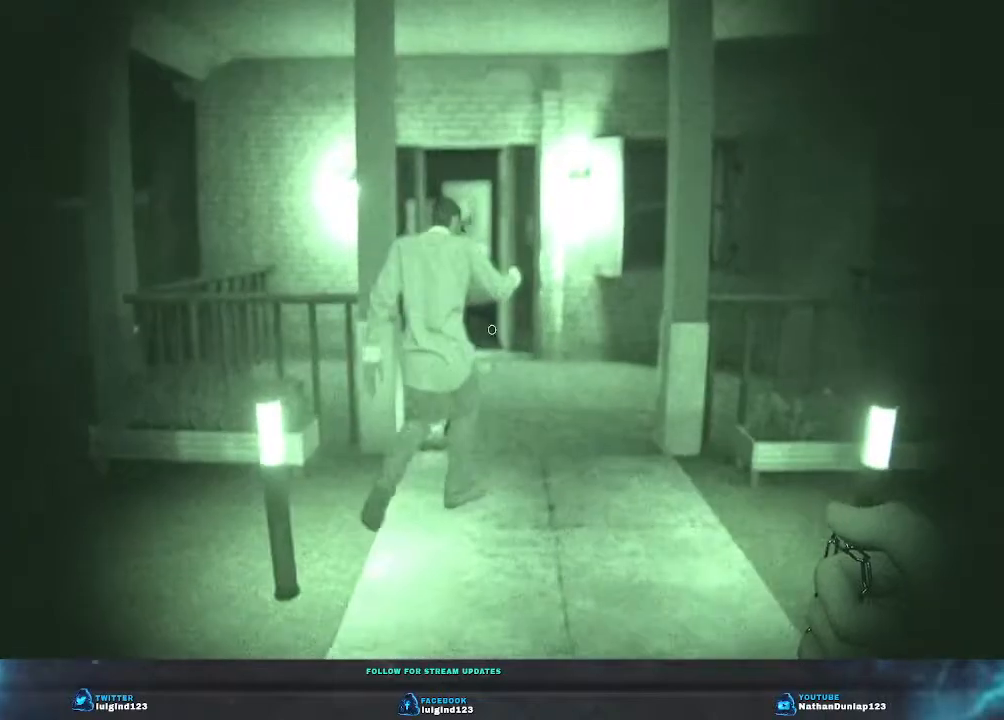
{"keys": ["w"], "events": []}
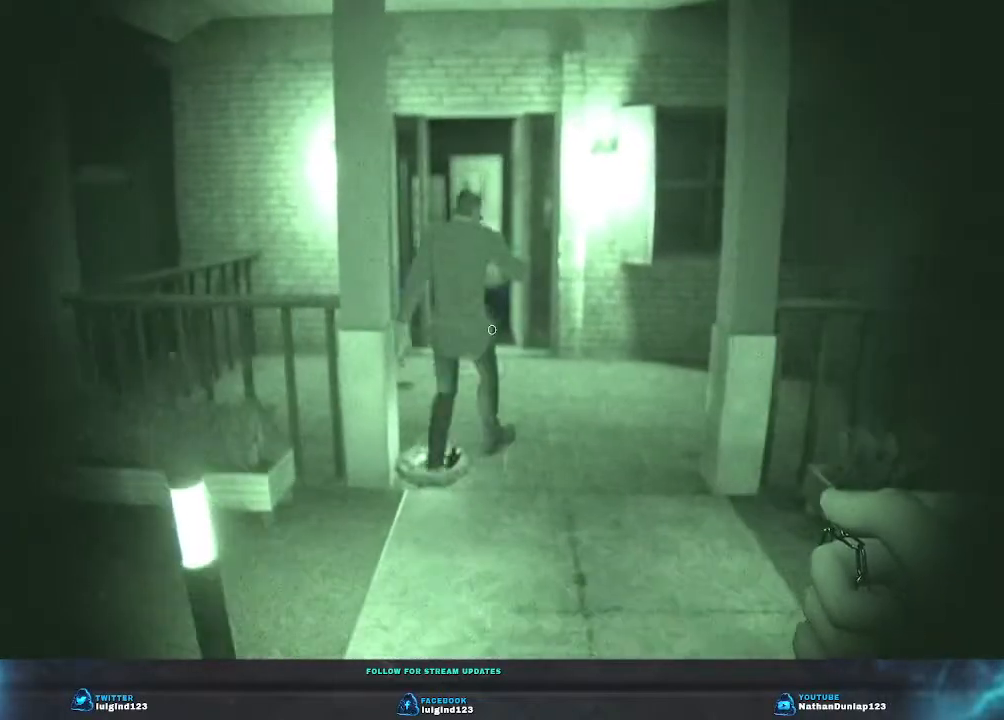
{"keys": ["w"], "events": []}
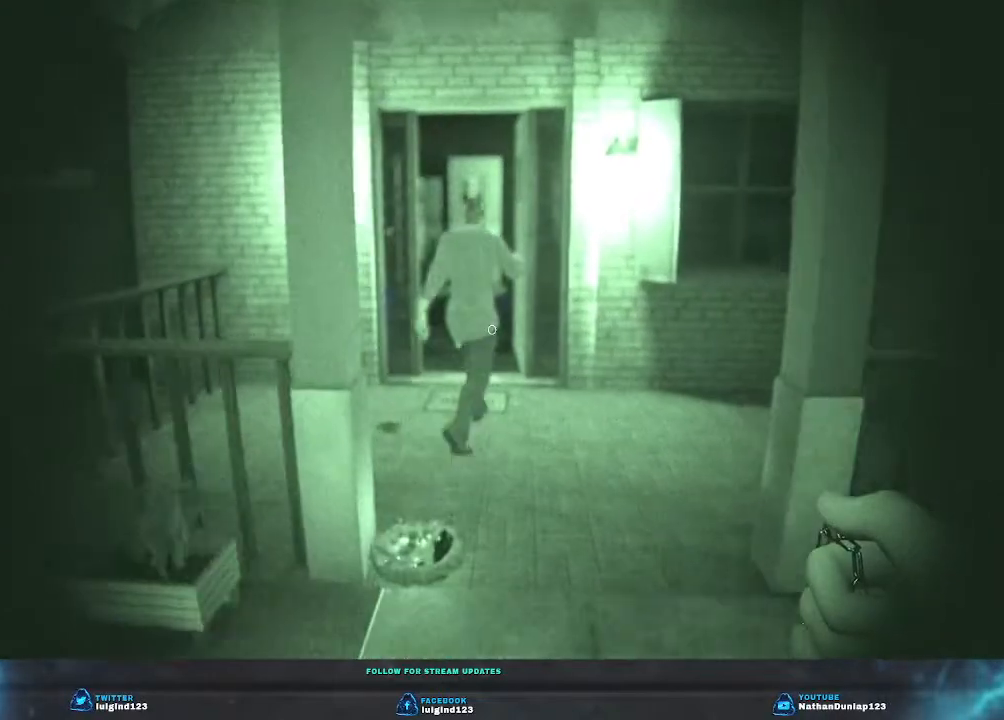
{"keys": ["w"], "events": []}
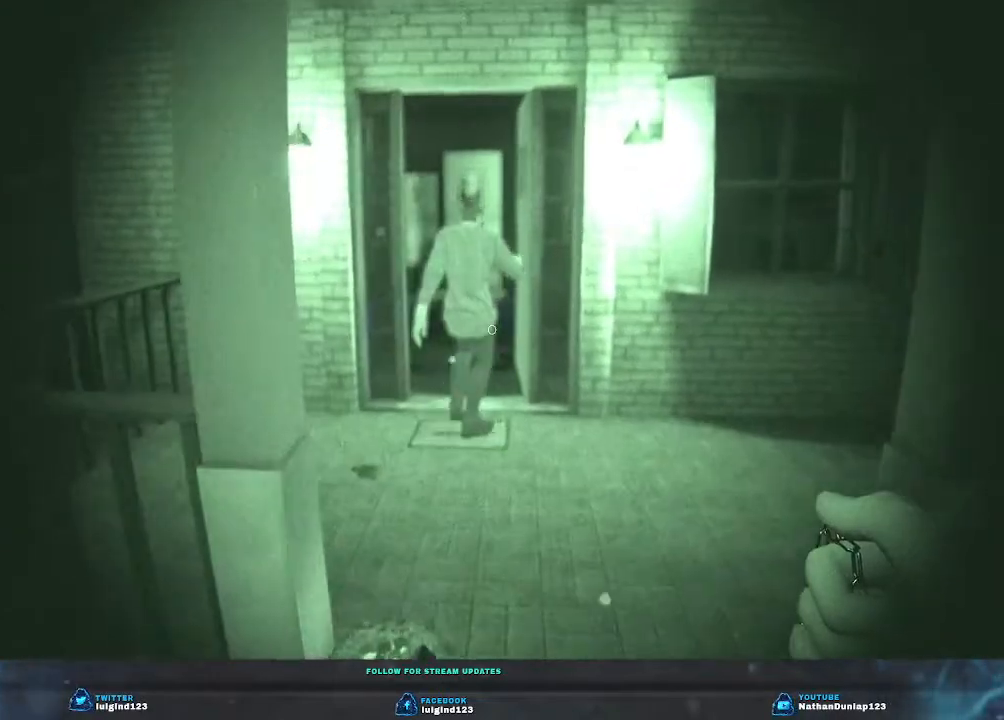
{"keys": ["w"], "events": []}
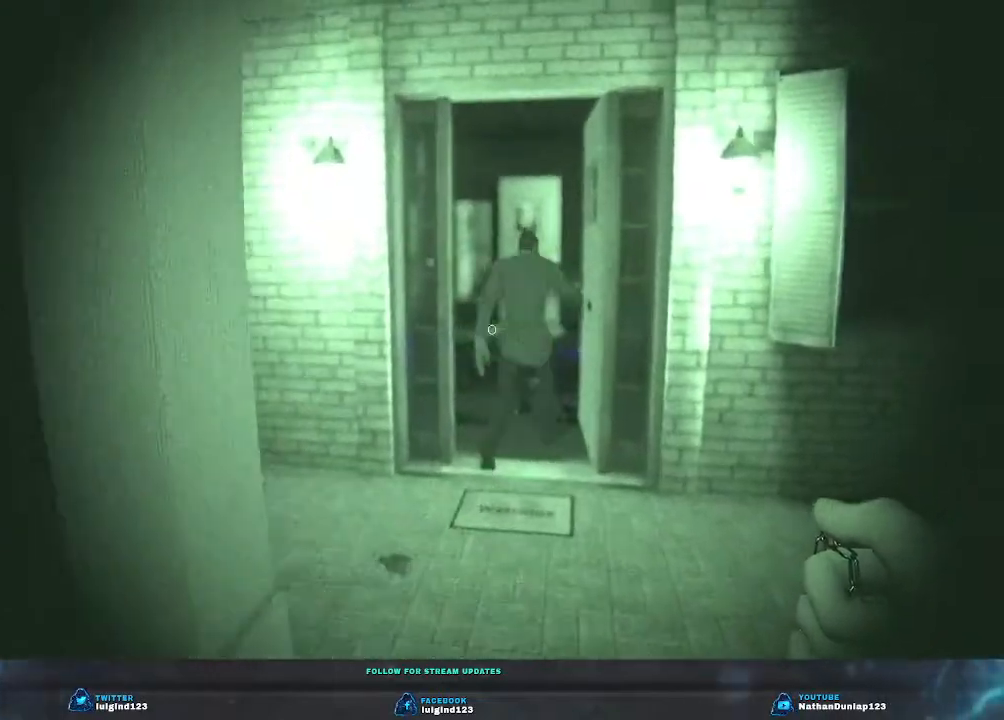
{"keys": ["w"], "events": []}
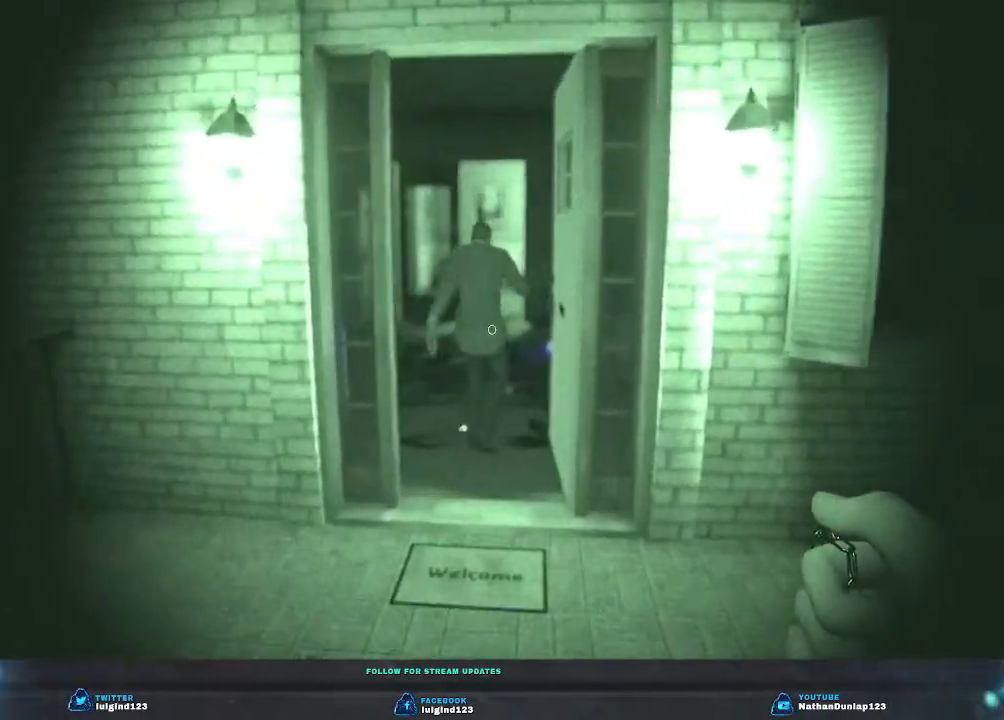
{"keys": ["w"], "events": []}
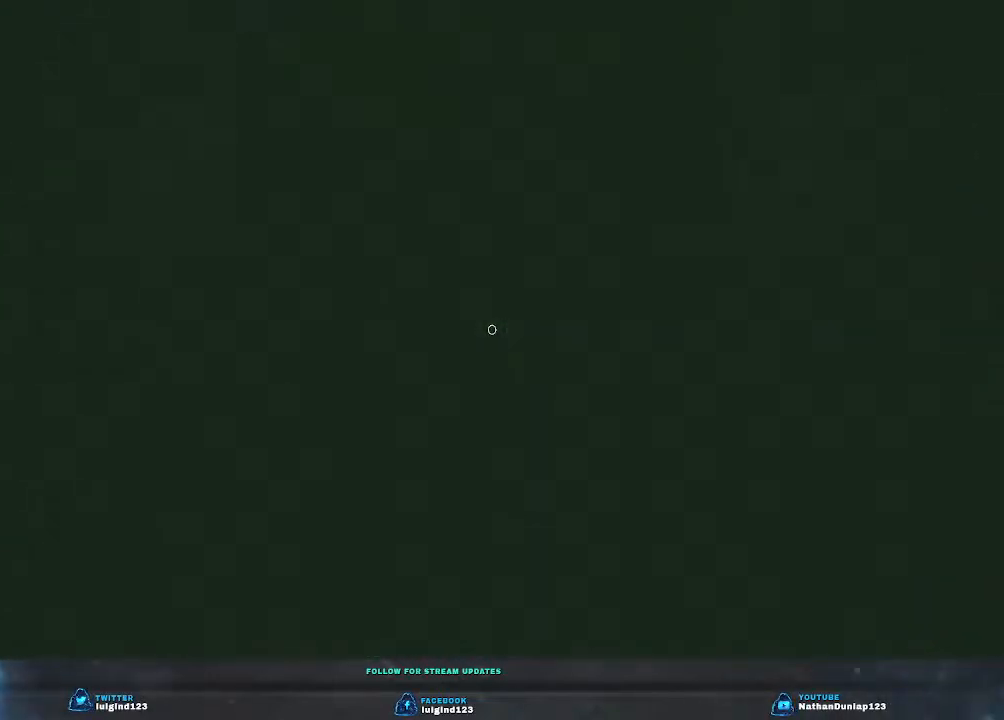
{"keys": ["shift", "w"], "events": [[333, "shift", "down"]]}
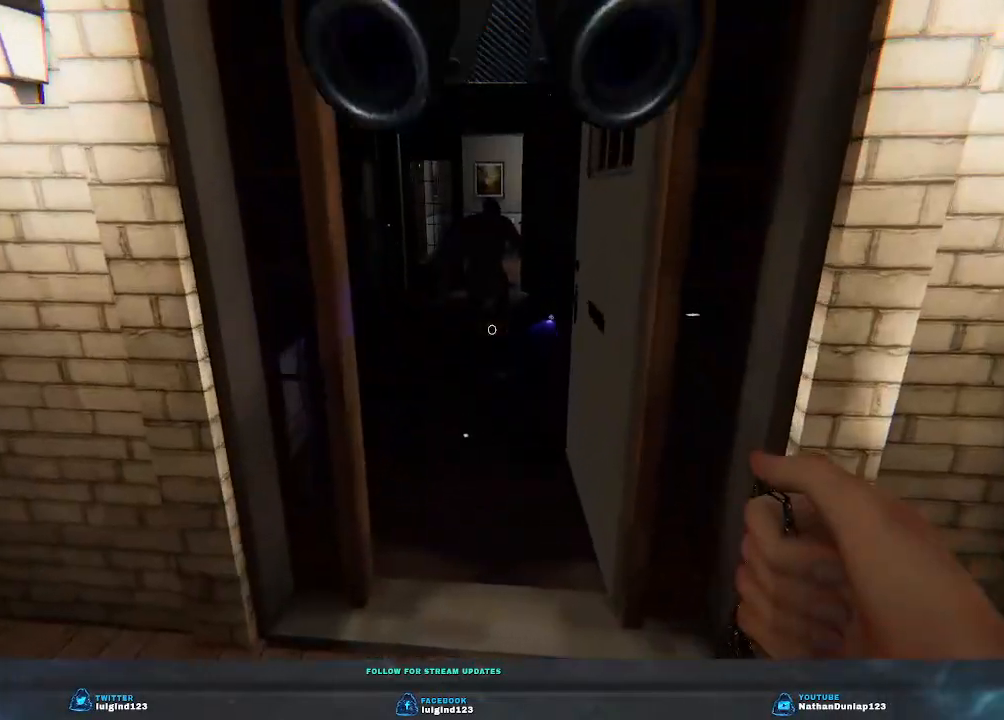
{"keys": ["shift", "w"], "events": []}
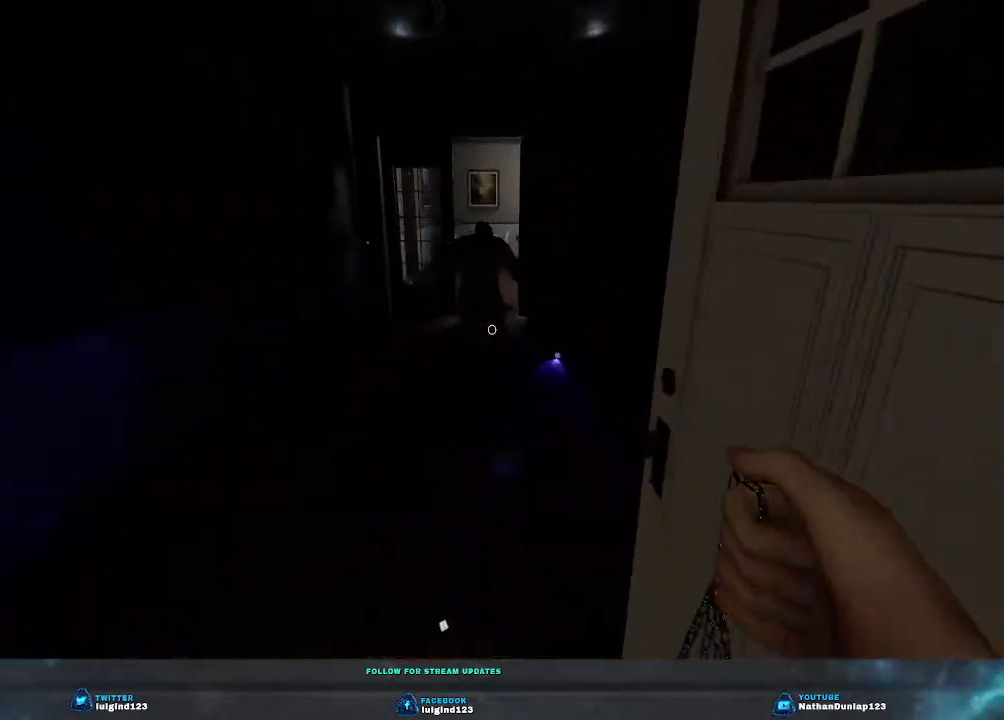
{"keys": ["w"], "events": [[400, "shift", "up"]]}
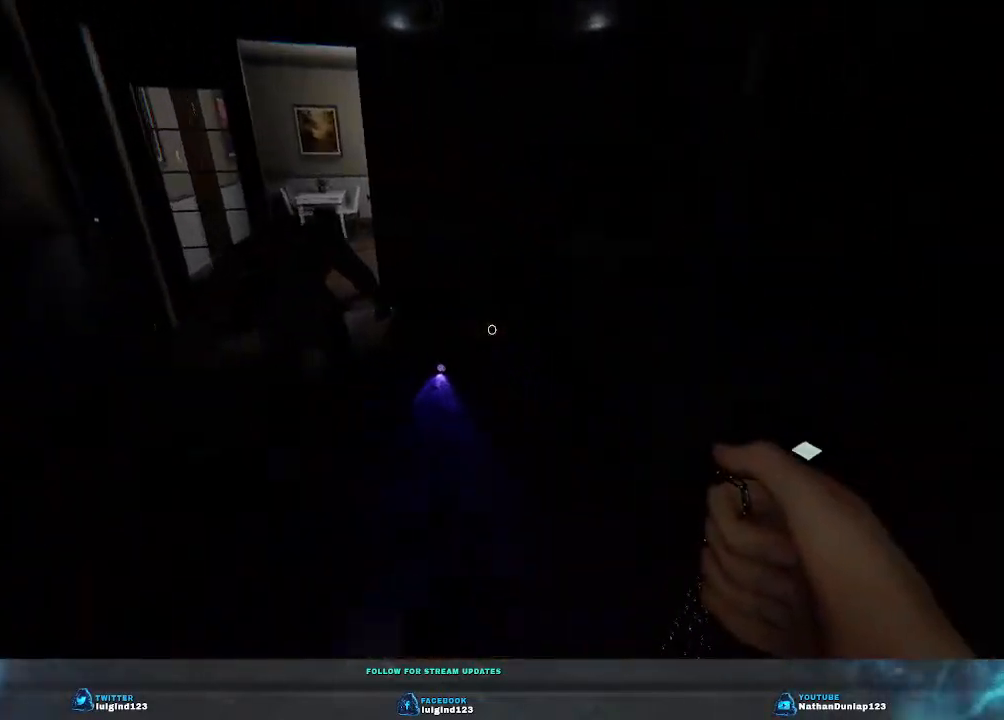
{"keys": [], "events": [[333, "w", "up"]]}
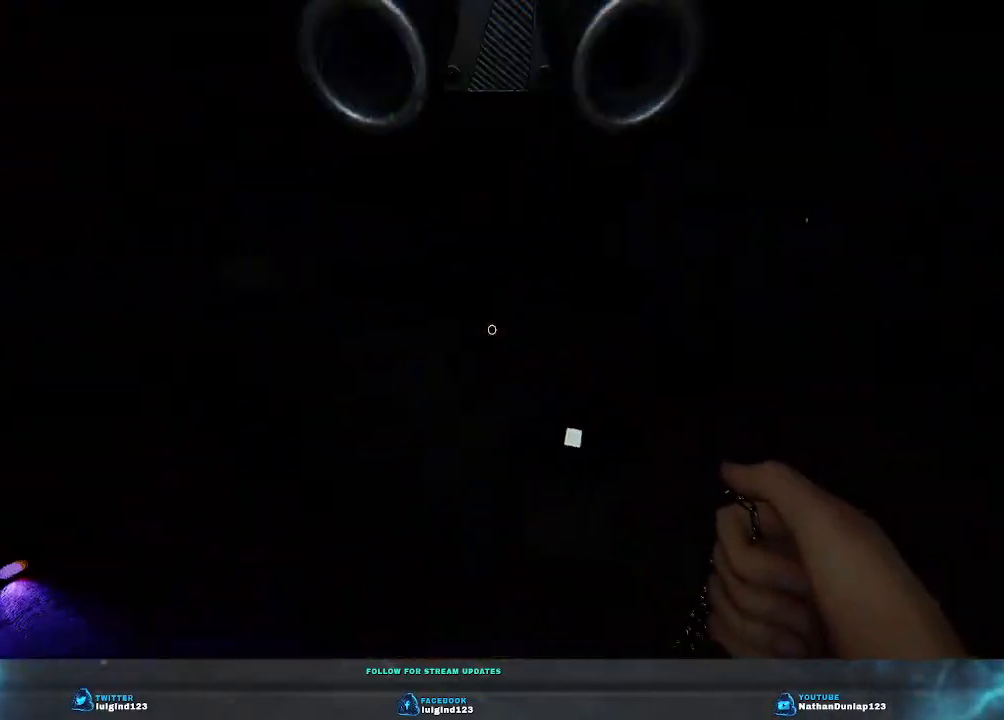
{"keys": [], "events": []}
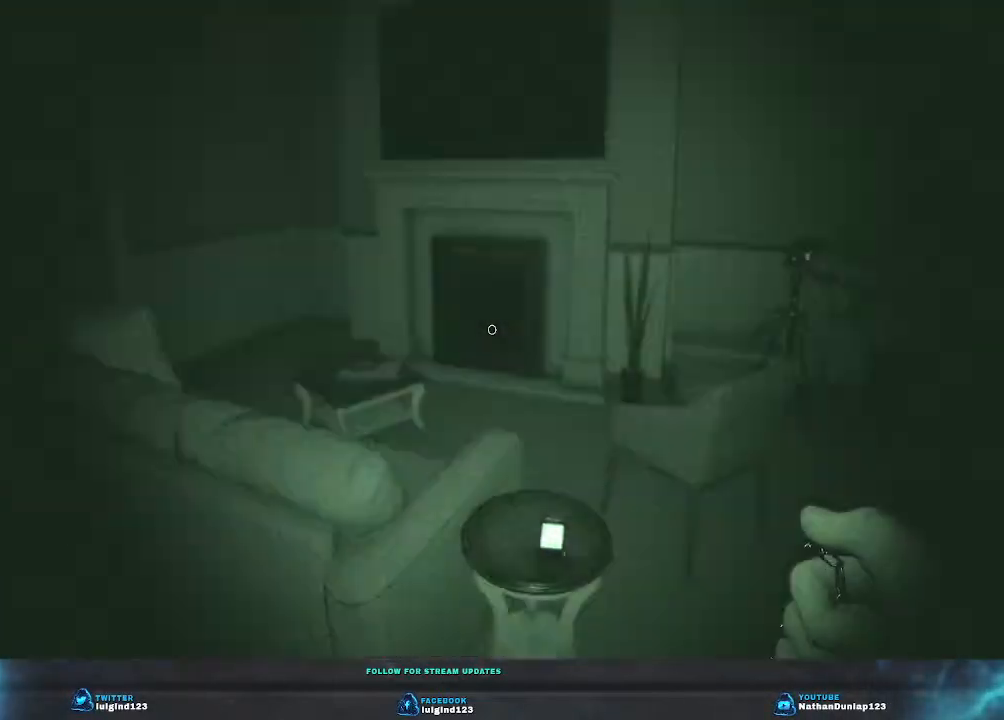
{"keys": ["a"], "events": [[67, "a", "down"]]}